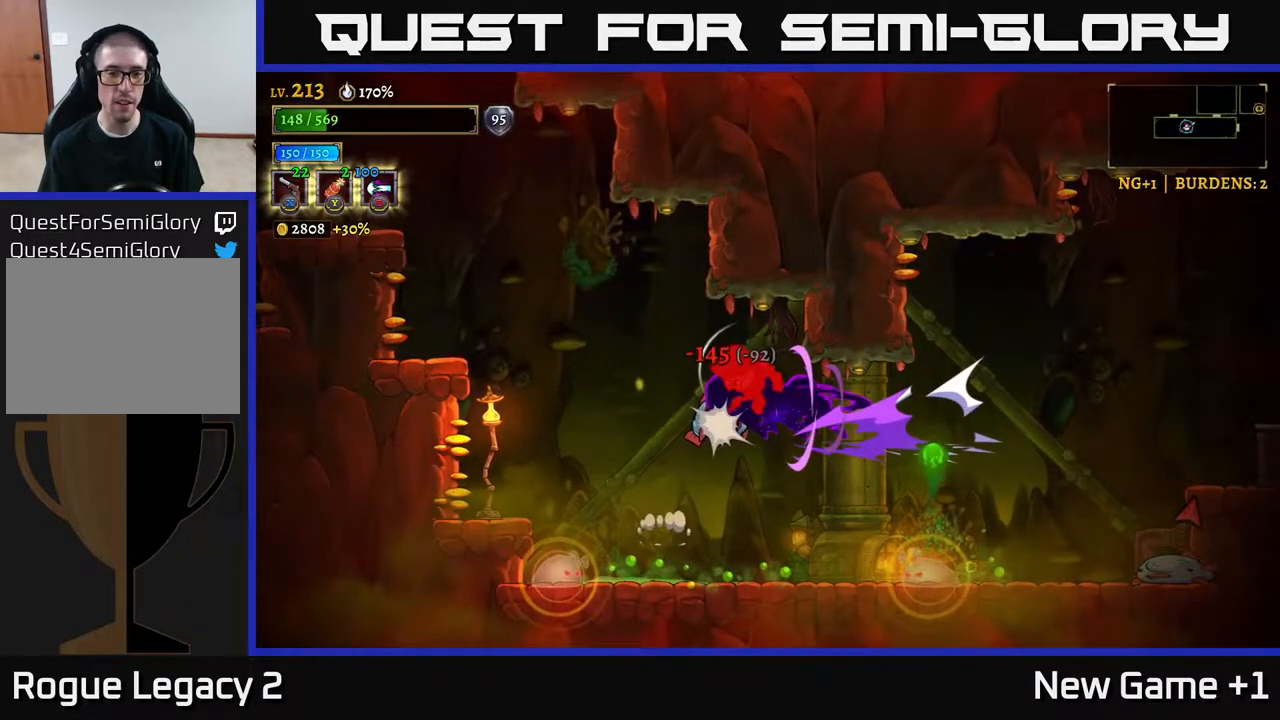
Gameplay with a controller (Xbox layout); each line is a JSON object with the inputs held at the frame after it. "events" lists button and stick changes between this image and that frame as [ms after this image, input, new state], when the widget could be followed in between.
{"buttons": ["A", "X"], "left_stick": "left", "right_stick": "center", "events": [[233, "A", "down"], [233, "L2", "down"], [333, "A", "up"], [367, "L2", "up"], [417, "A", "down"], [433, "X", "down"]]}
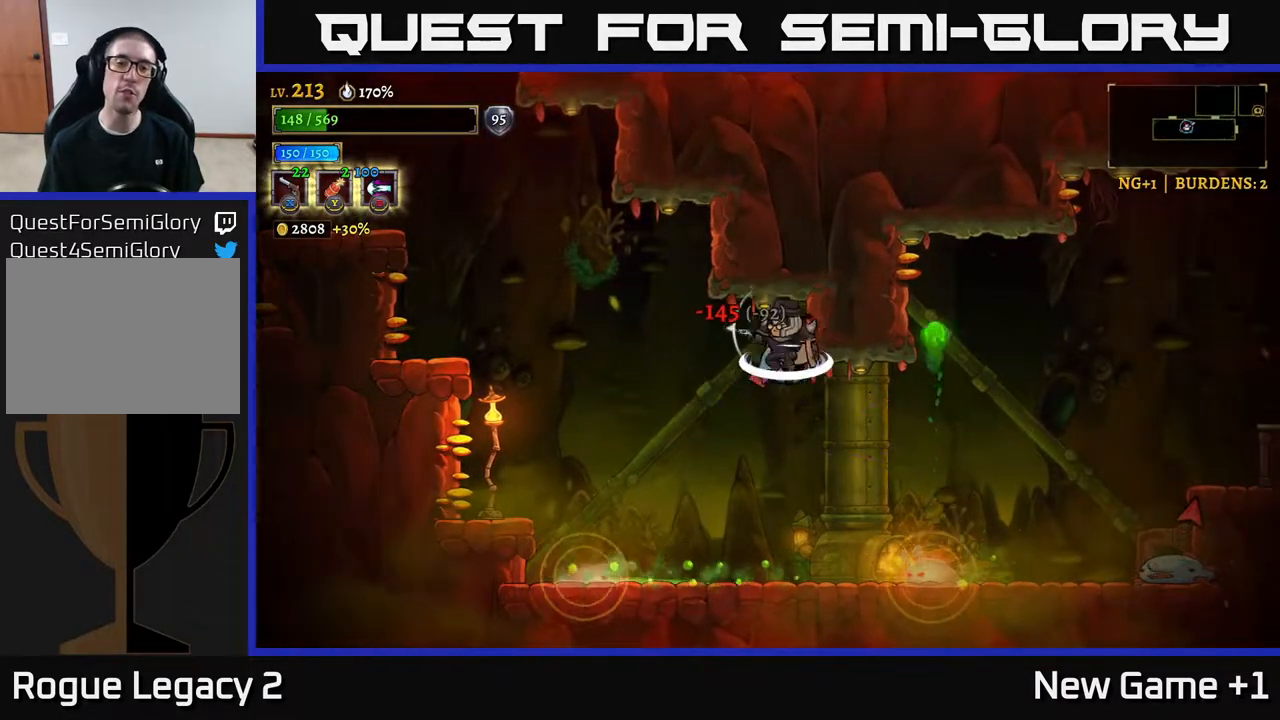
{"buttons": ["L2"], "left_stick": "left", "right_stick": "center", "events": [[33, "A", "up"], [33, "X", "up"], [117, "X", "down"], [150, "left_stick", "down-left"], [300, "left_stick", "left"], [333, "X", "up"], [467, "L2", "down"]]}
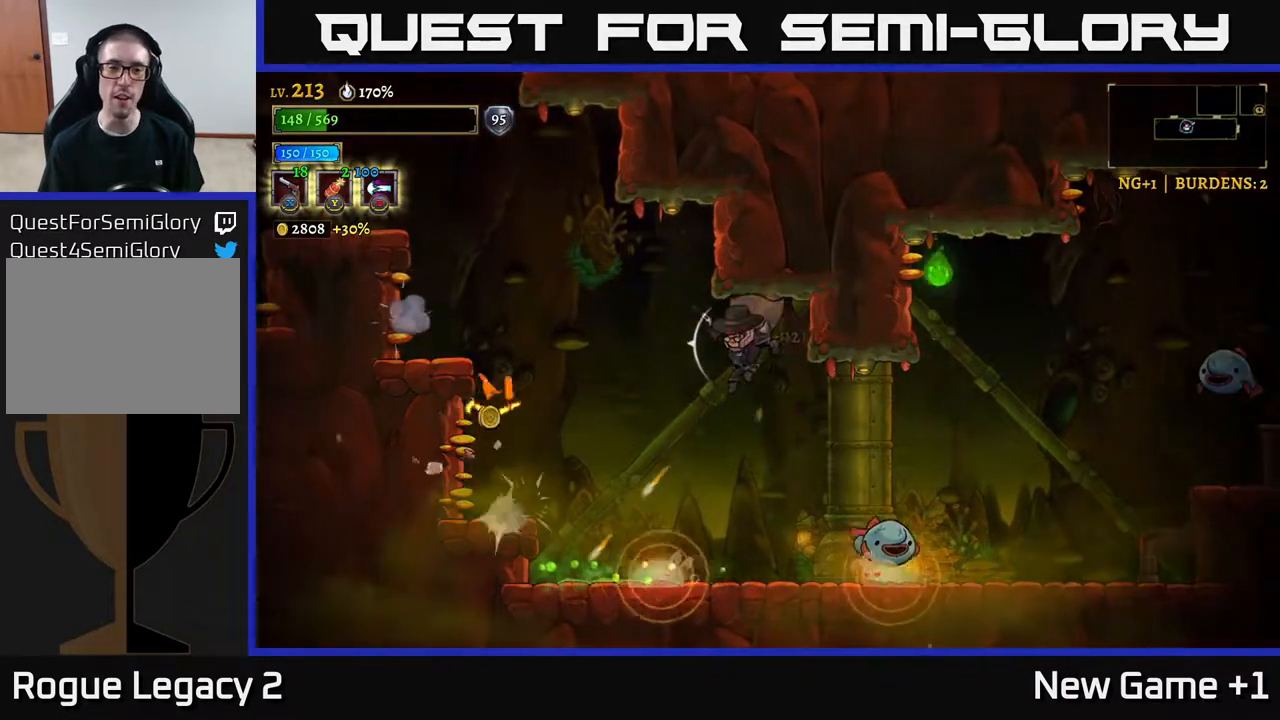
{"buttons": ["A"], "left_stick": "left", "right_stick": "center", "events": [[133, "L2", "up"], [483, "A", "down"]]}
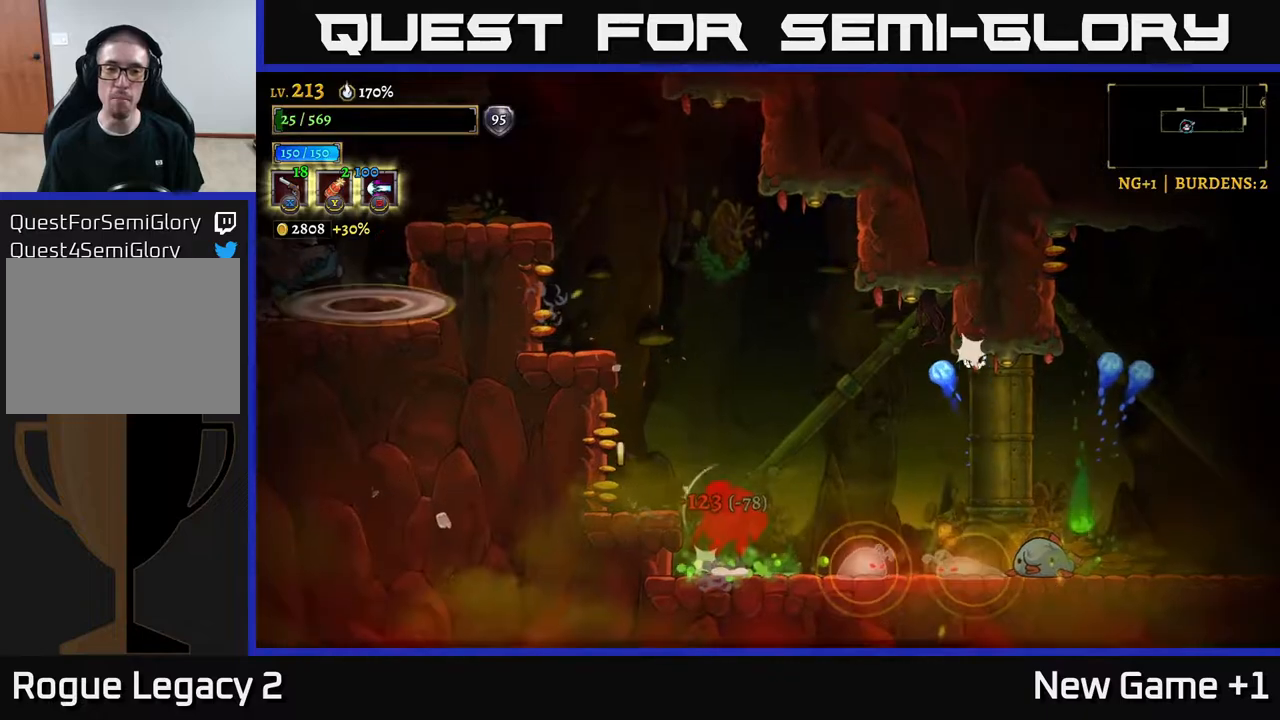
{"buttons": [], "left_stick": "left", "right_stick": "center", "events": [[33, "left_stick", "up-left"], [283, "A", "up"], [283, "left_stick", "center"], [417, "left_stick", "left"]]}
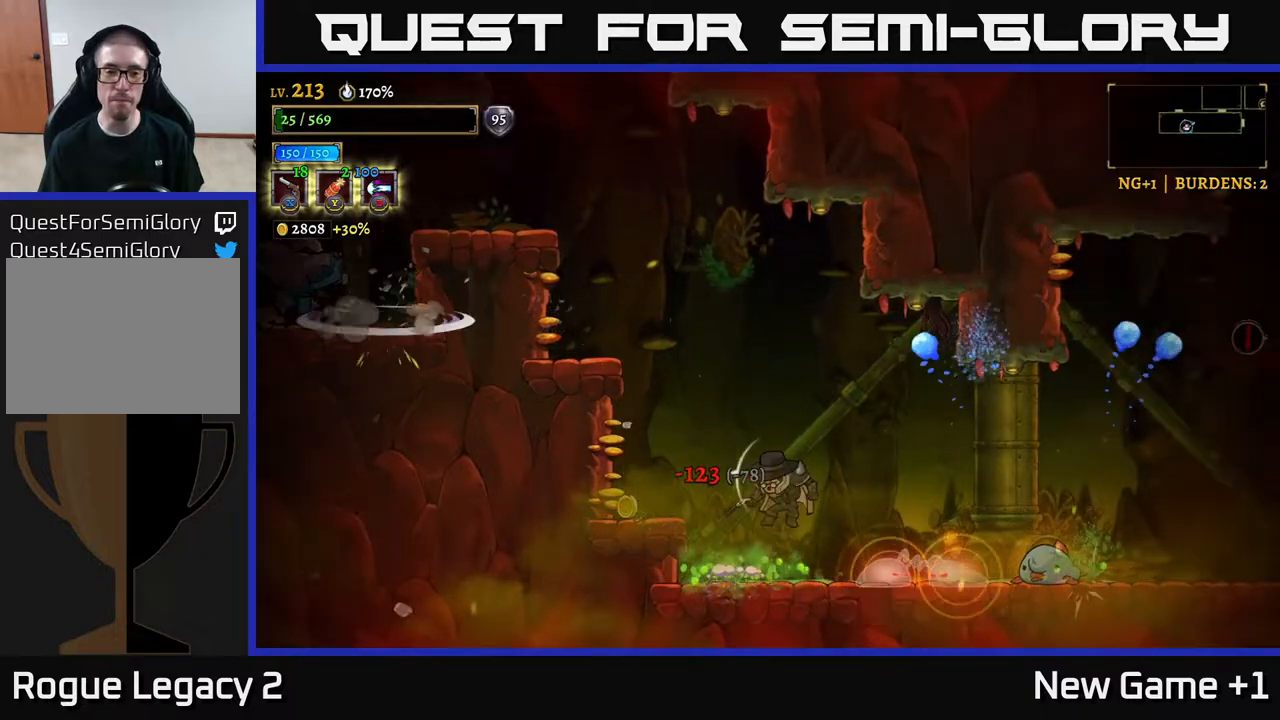
{"buttons": ["A"], "left_stick": "left", "right_stick": "center", "events": [[17, "A", "down"], [267, "A", "up"], [317, "A", "down"]]}
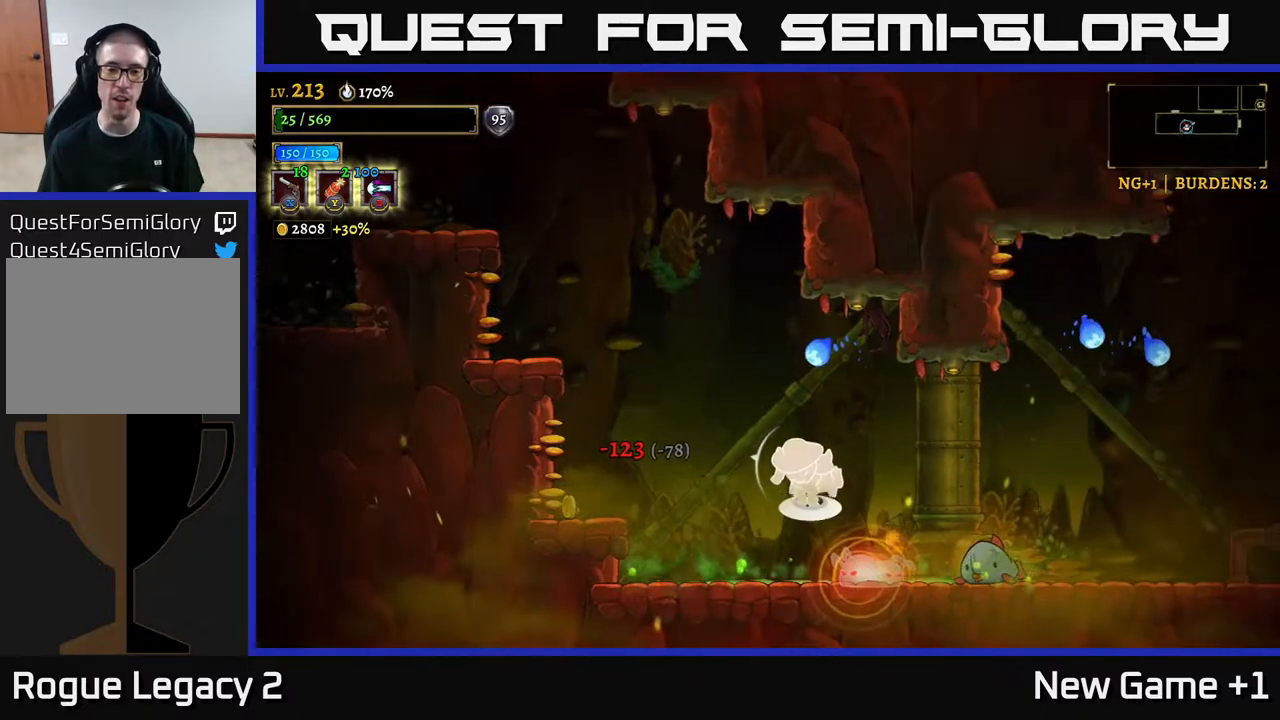
{"buttons": [], "left_stick": "left", "right_stick": "center", "events": [[283, "A", "up"]]}
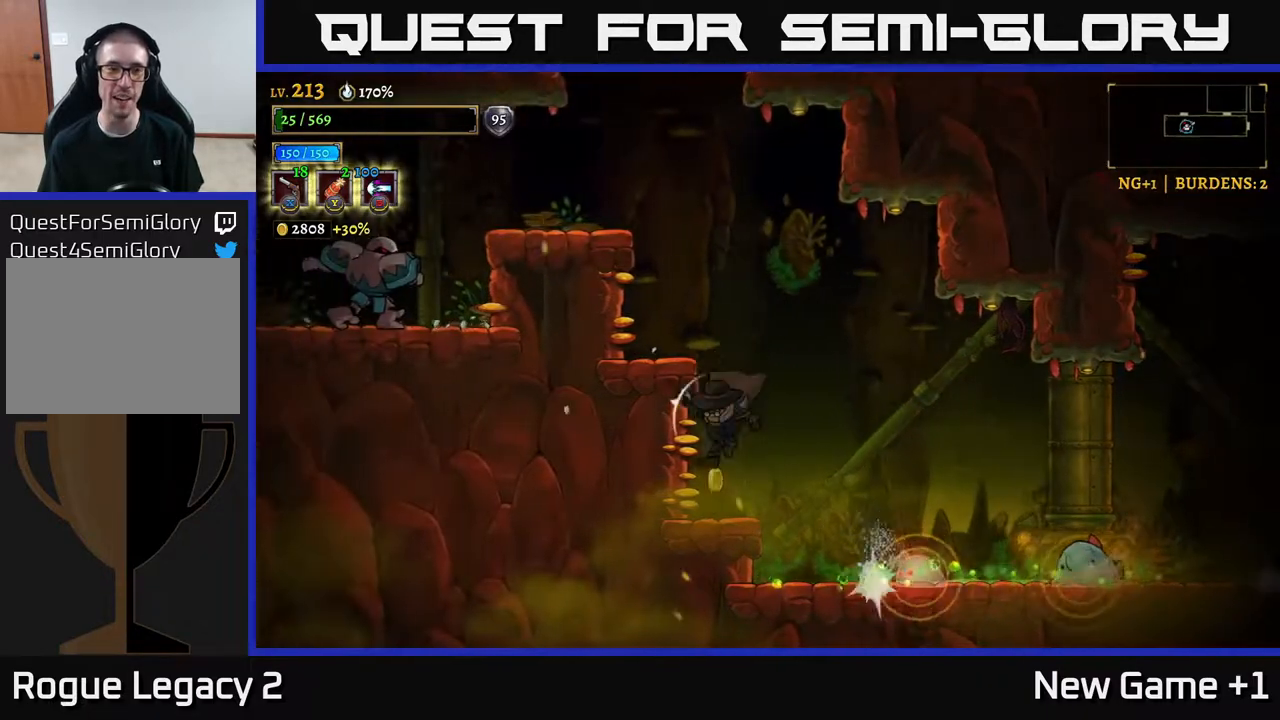
{"buttons": ["A"], "left_stick": "center", "right_stick": "center", "events": [[50, "left_stick", "center"], [233, "A", "down"]]}
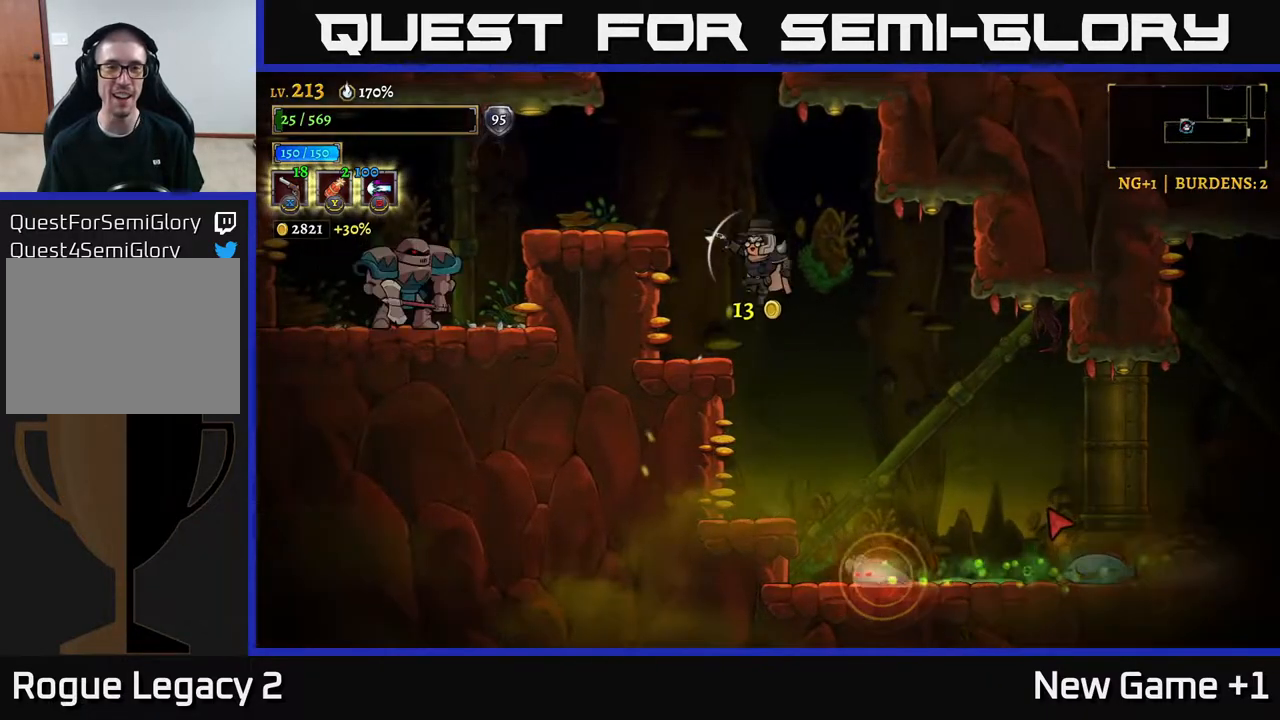
{"buttons": [], "left_stick": "right", "right_stick": "center", "events": [[50, "A", "up"], [100, "A", "down"], [133, "left_stick", "left"], [233, "A", "up"], [433, "left_stick", "center"], [483, "left_stick", "right"]]}
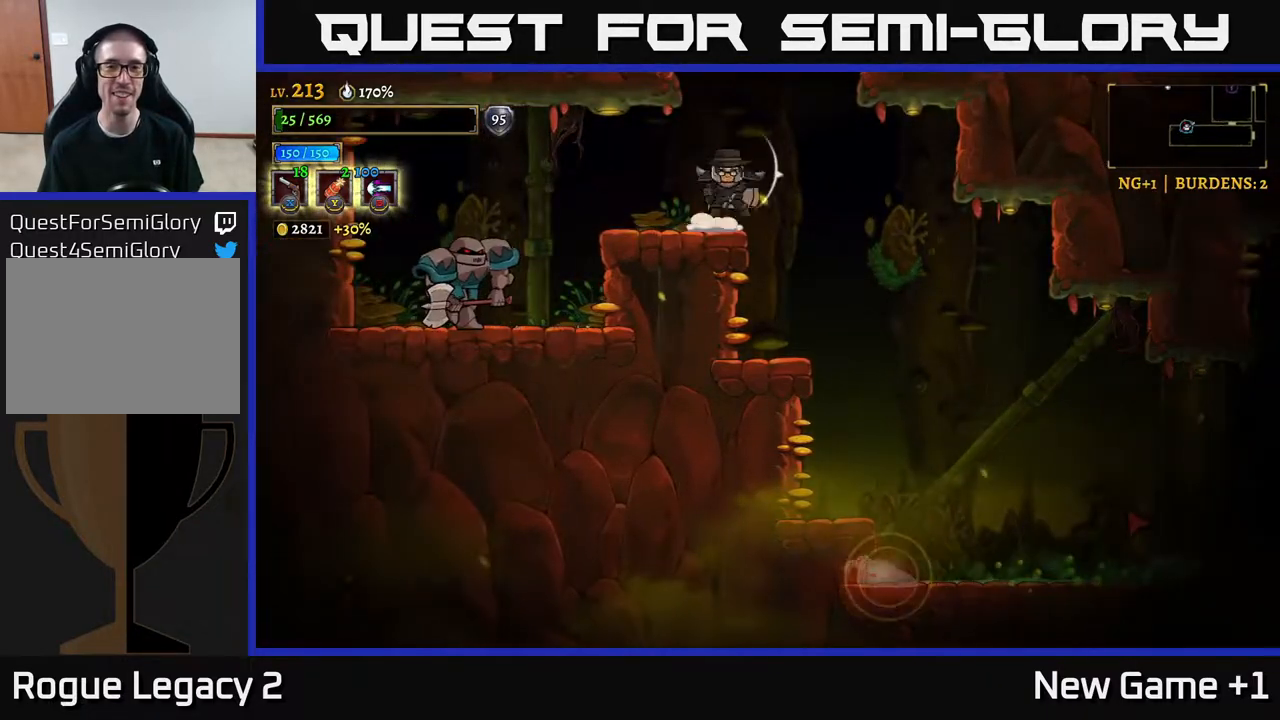
{"buttons": ["A"], "left_stick": "center", "right_stick": "center", "events": [[33, "A", "down"], [200, "left_stick", "center"]]}
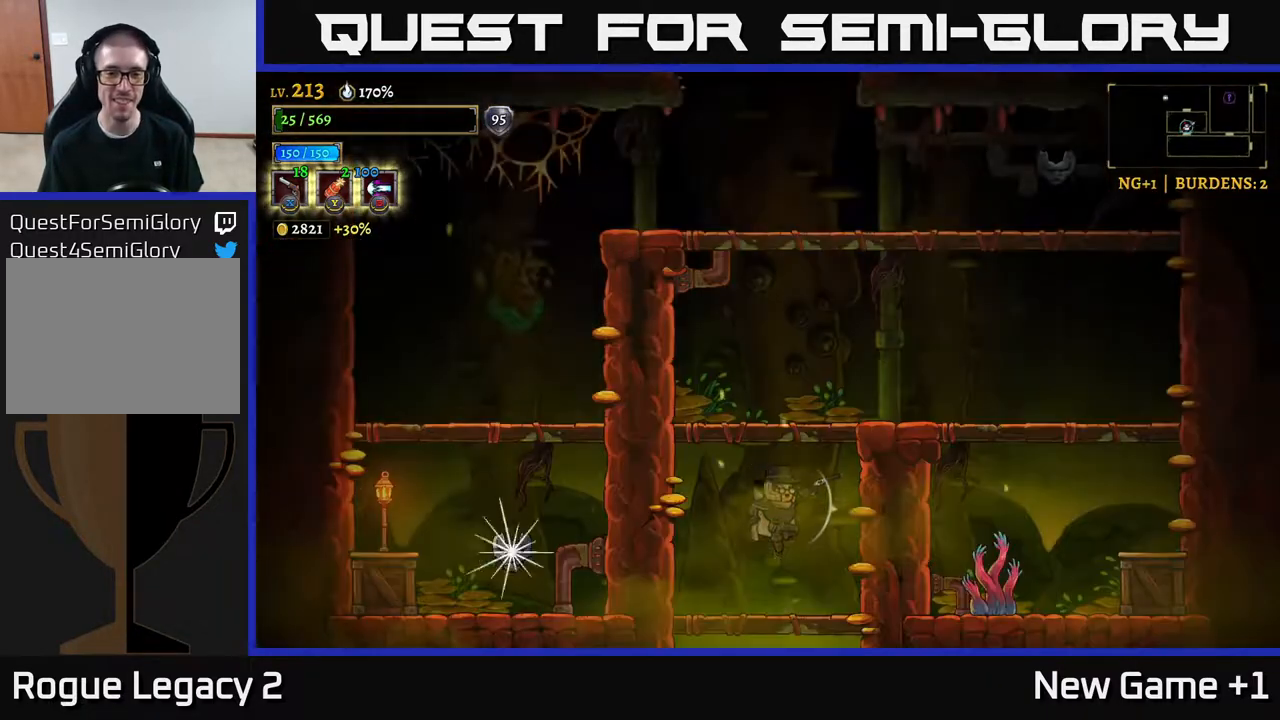
{"buttons": ["A"], "left_stick": "center", "right_stick": "center", "events": [[50, "A", "up"], [400, "A", "down"]]}
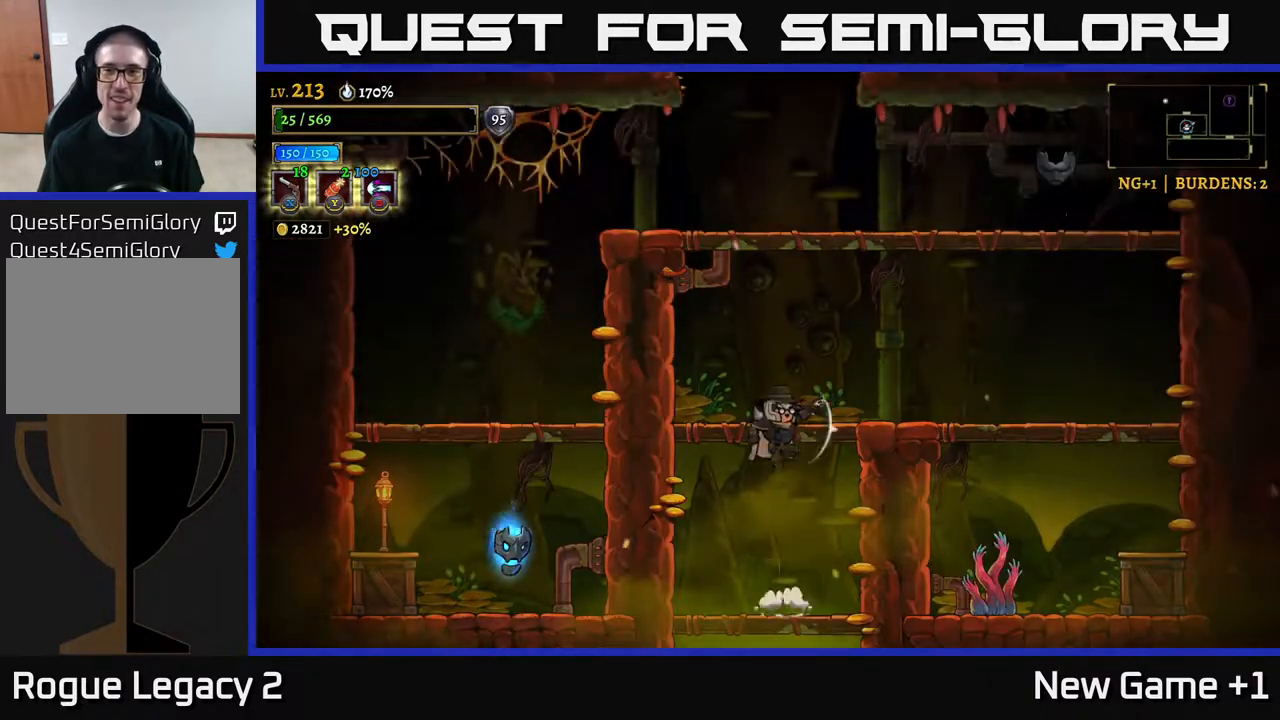
{"buttons": [], "left_stick": "right", "right_stick": "center", "events": [[100, "left_stick", "right"], [217, "A", "up"]]}
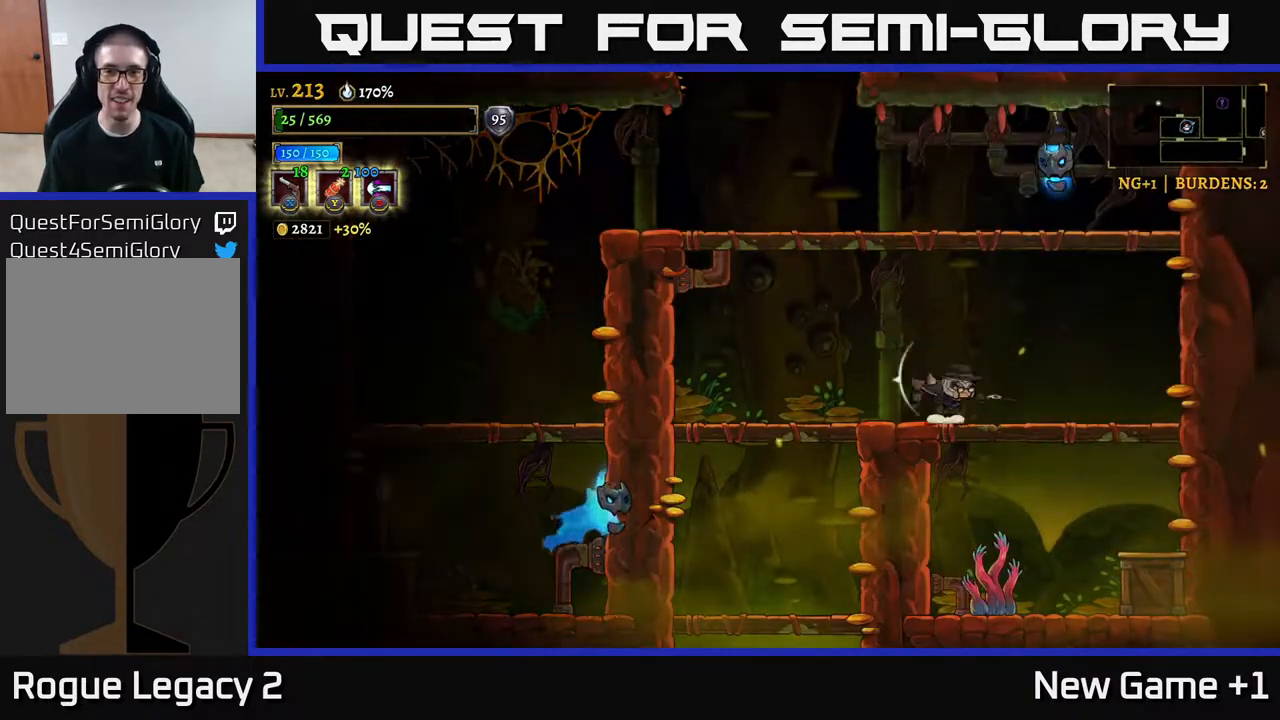
{"buttons": [], "left_stick": "left", "right_stick": "center", "events": [[50, "left_stick", "left"], [83, "A", "down"], [350, "A", "up"]]}
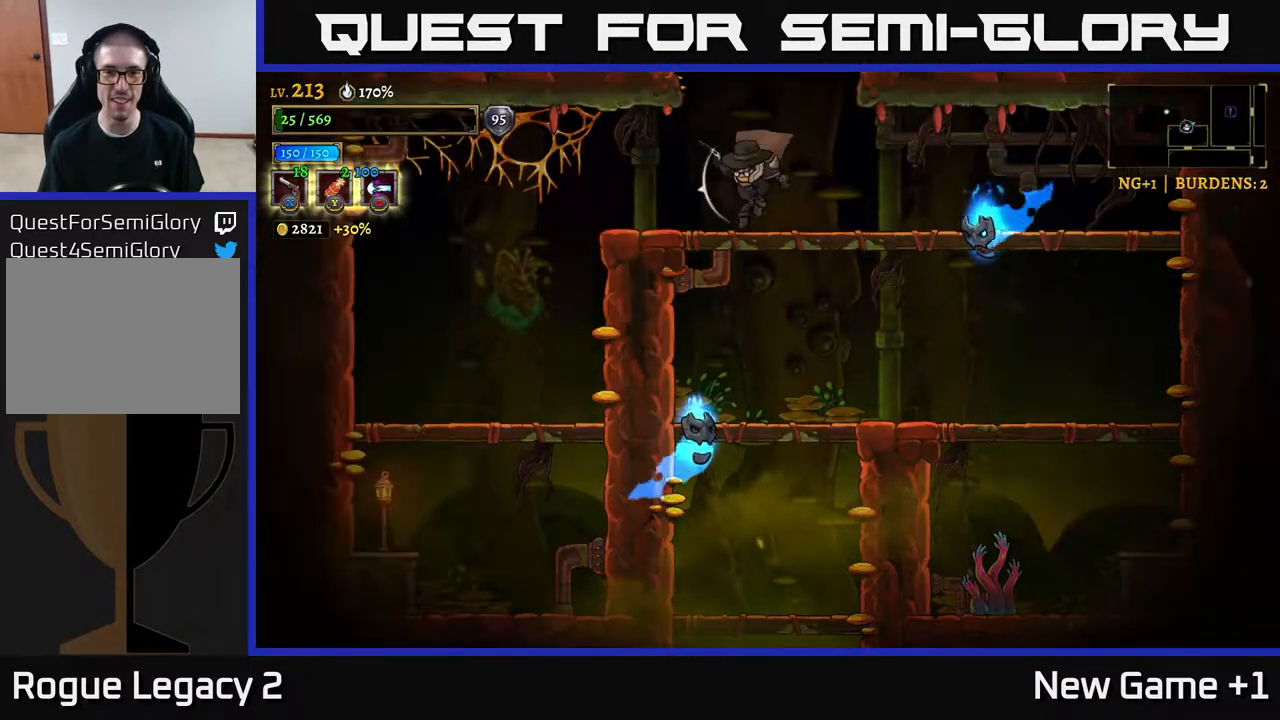
{"buttons": ["A"], "left_stick": "center", "right_stick": "center", "events": [[83, "left_stick", "center"], [150, "A", "down"]]}
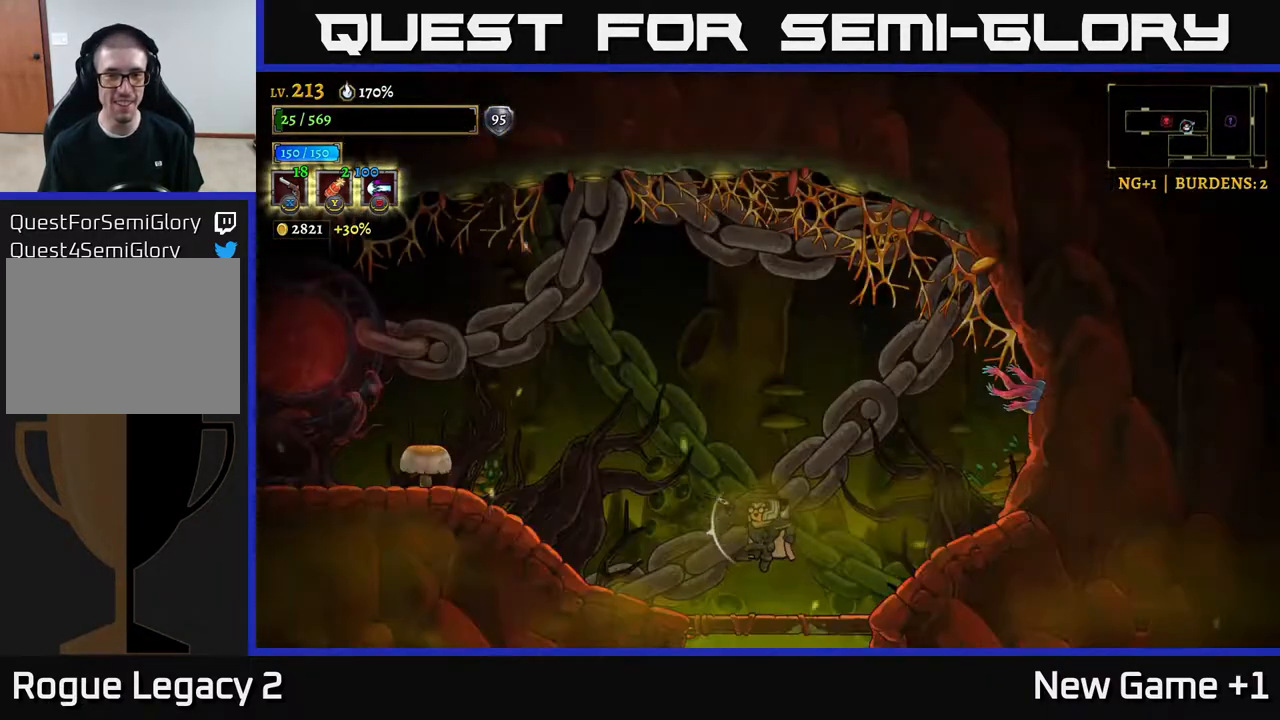
{"buttons": ["A"], "left_stick": "left", "right_stick": "center", "events": [[50, "A", "up"], [233, "left_stick", "left"], [433, "A", "down"]]}
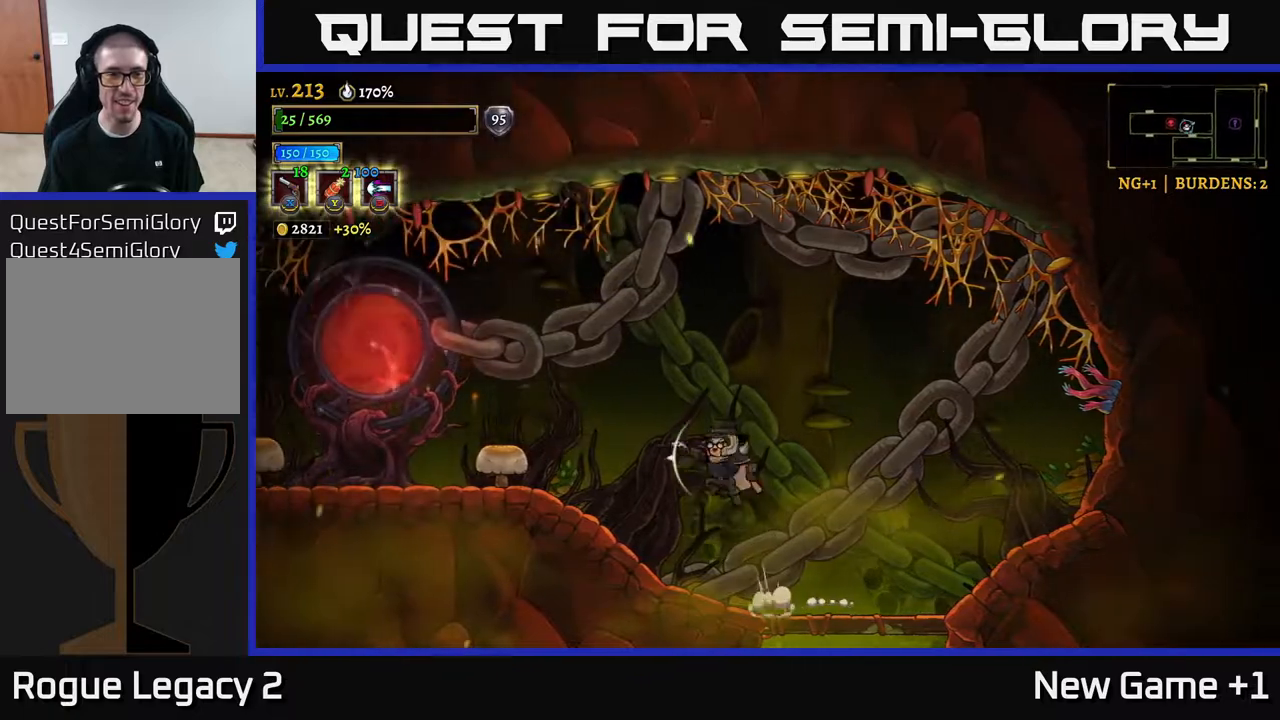
{"buttons": [], "left_stick": "left", "right_stick": "center", "events": [[67, "X", "down"], [83, "A", "up"], [217, "X", "up"]]}
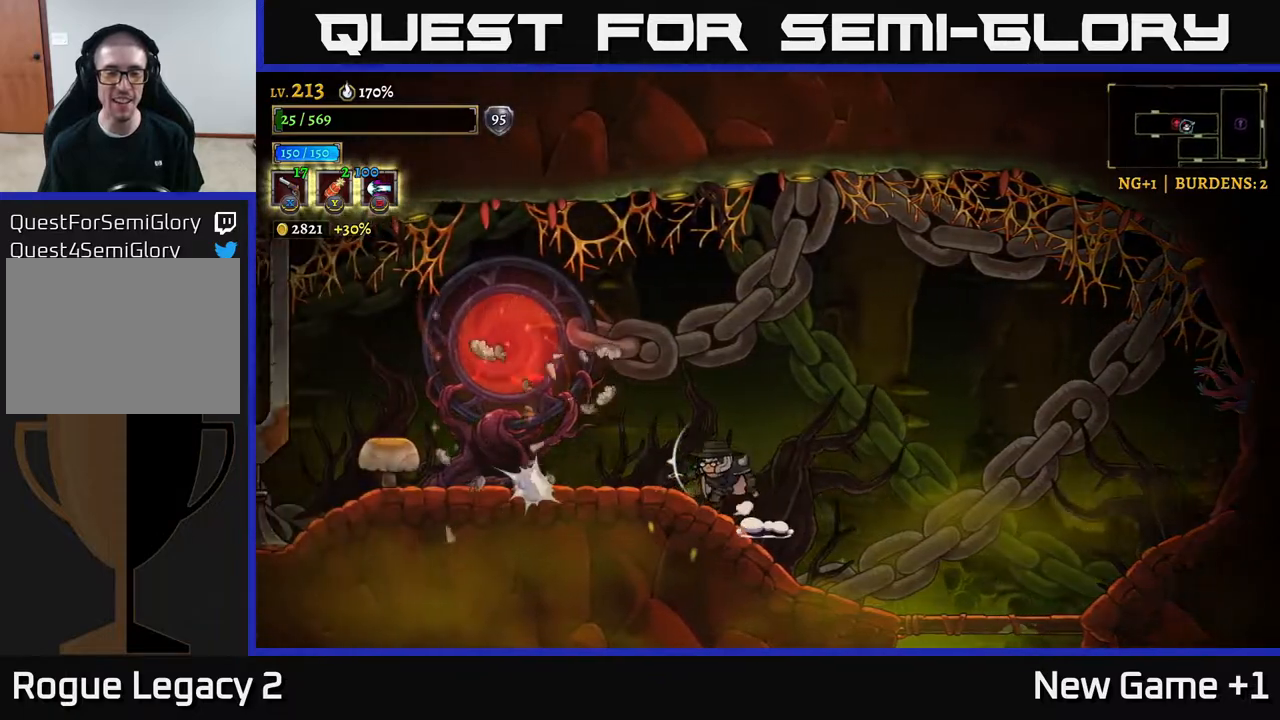
{"buttons": ["X"], "left_stick": "left", "right_stick": "center", "events": [[183, "X", "down"], [267, "X", "up"], [450, "X", "down"]]}
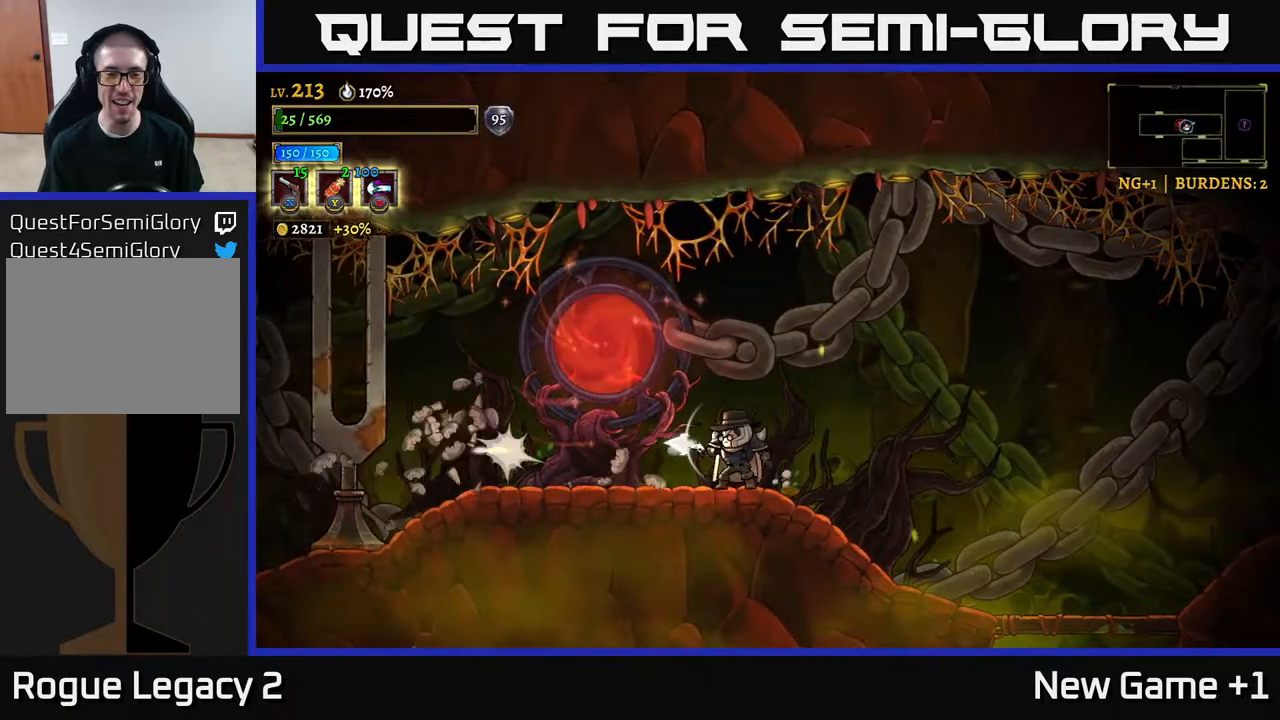
{"buttons": [], "left_stick": "left", "right_stick": "center", "events": [[67, "X", "up"], [383, "R1", "down"], [500, "R1", "up"]]}
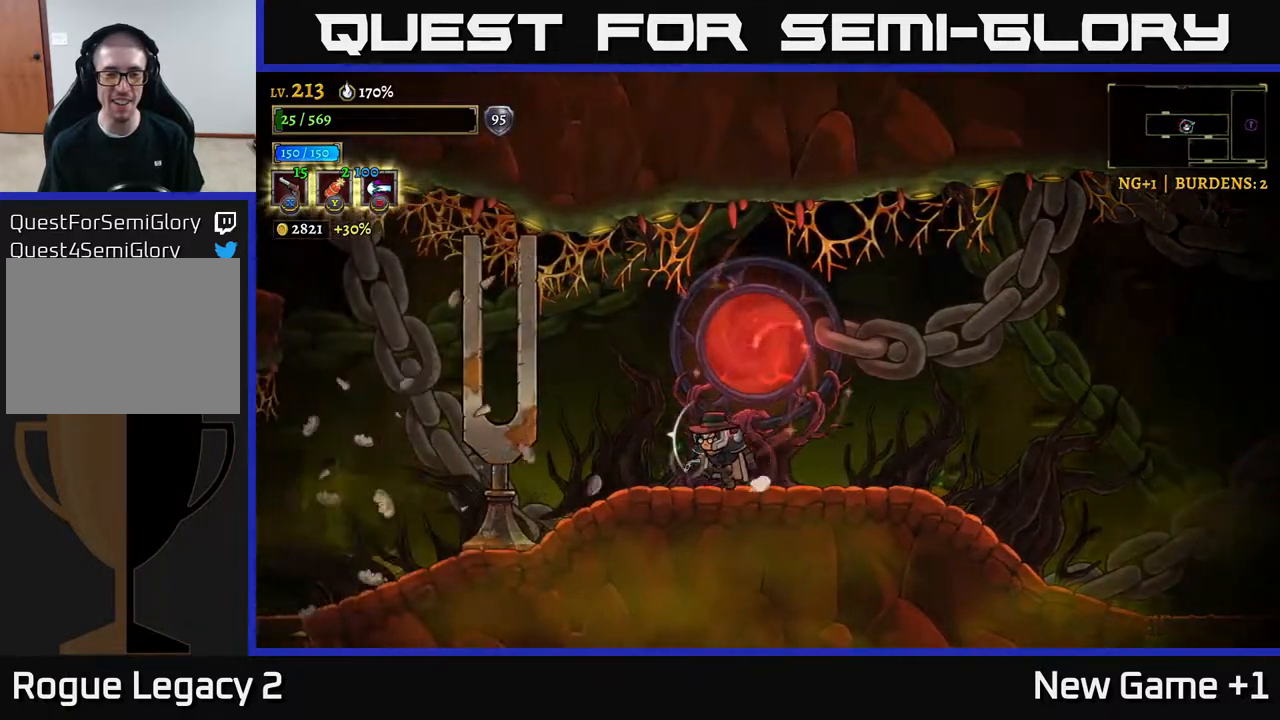
{"buttons": [], "left_stick": "center", "right_stick": "center", "events": [[400, "left_stick", "center"]]}
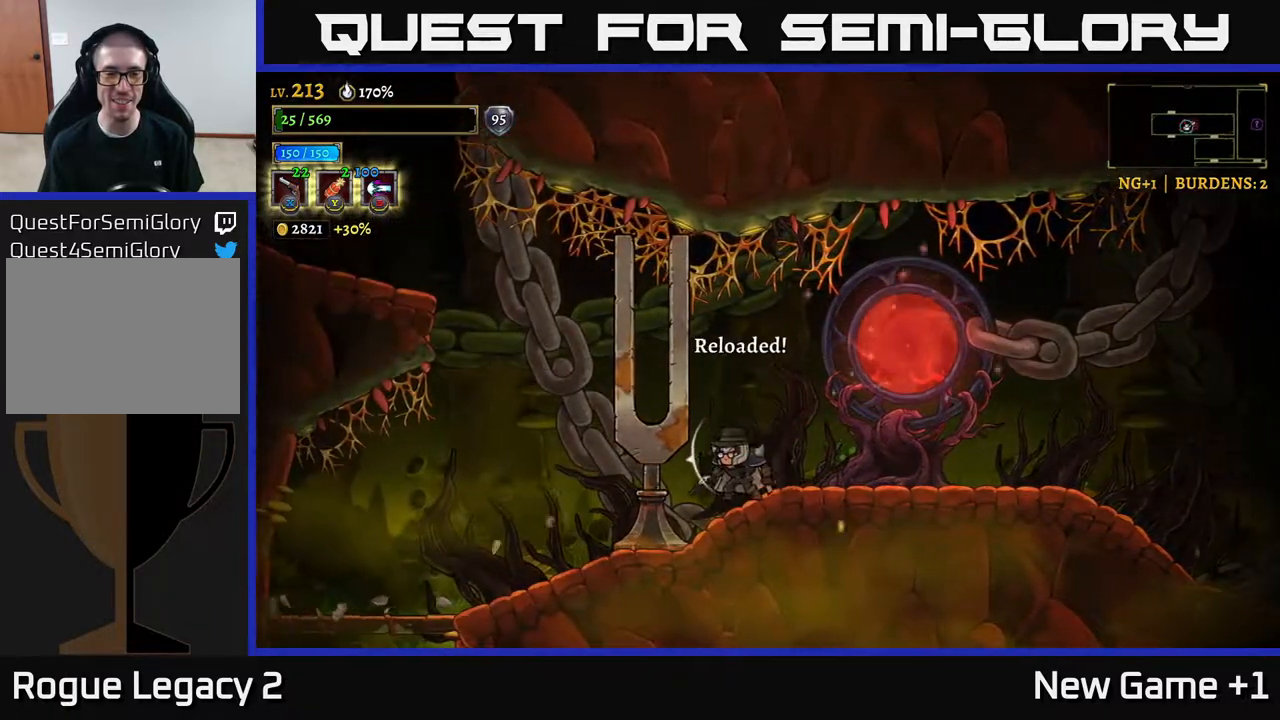
{"buttons": [], "left_stick": "down-left", "right_stick": "center", "events": [[67, "left_stick", "left"], [500, "left_stick", "down-left"]]}
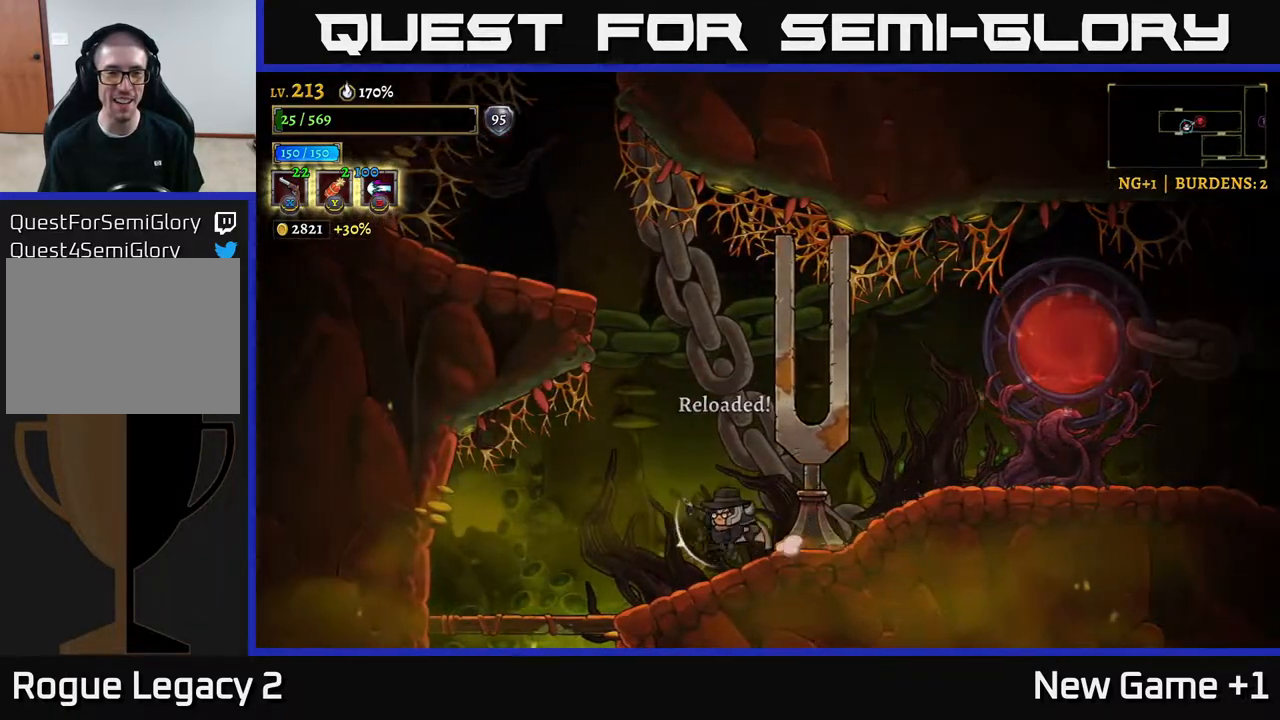
{"buttons": [], "left_stick": "right", "right_stick": "center", "events": [[233, "left_stick", "right"], [300, "A", "down"], [483, "A", "up"]]}
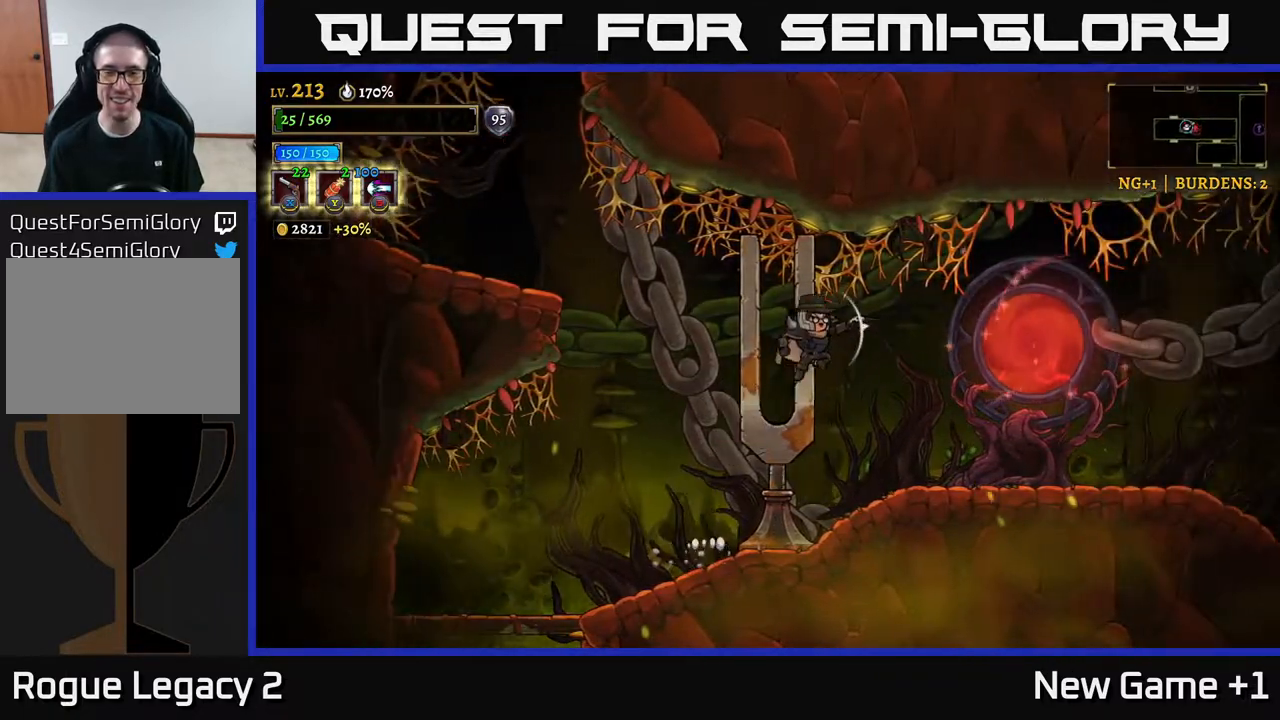
{"buttons": [], "left_stick": "right", "right_stick": "center", "events": []}
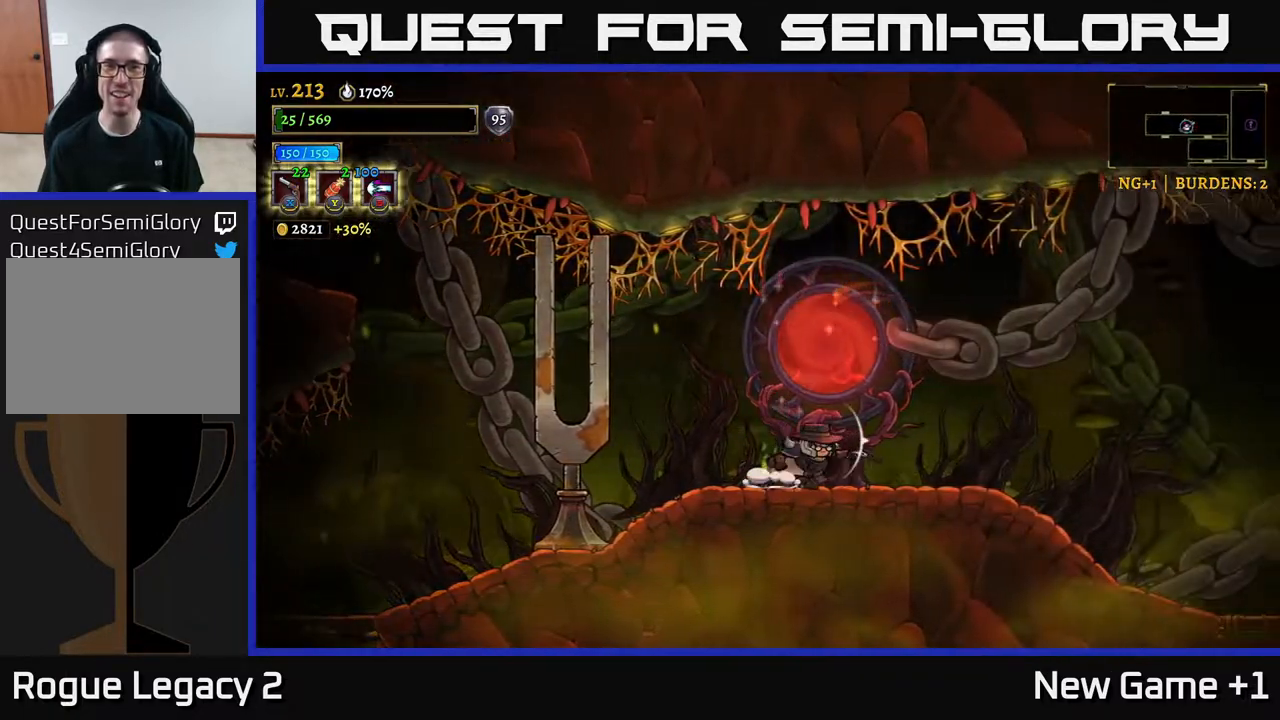
{"buttons": [], "left_stick": "center", "right_stick": "center", "events": [[117, "R1", "down"], [117, "left_stick", "center"], [233, "R1", "up"]]}
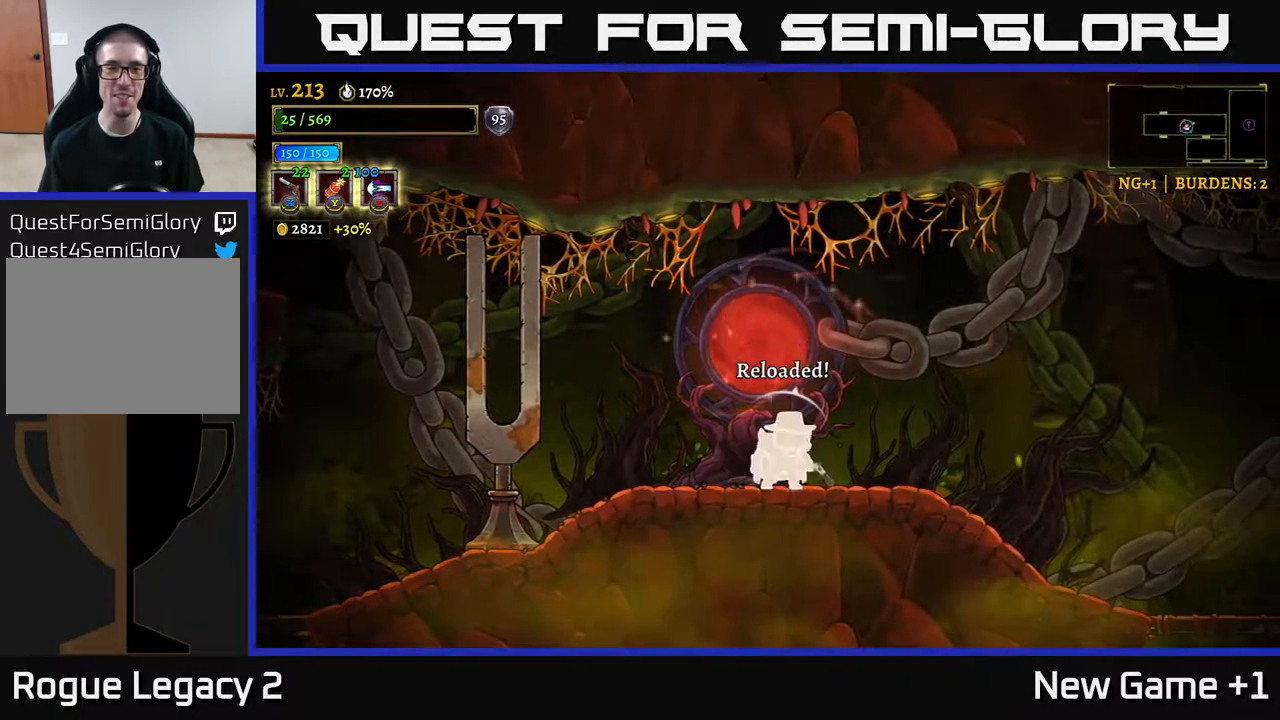
{"buttons": ["R1"], "left_stick": "center", "right_stick": "center", "events": [[283, "A", "down"], [317, "left_stick", "left"], [350, "A", "up"], [417, "R1", "down"], [433, "left_stick", "center"]]}
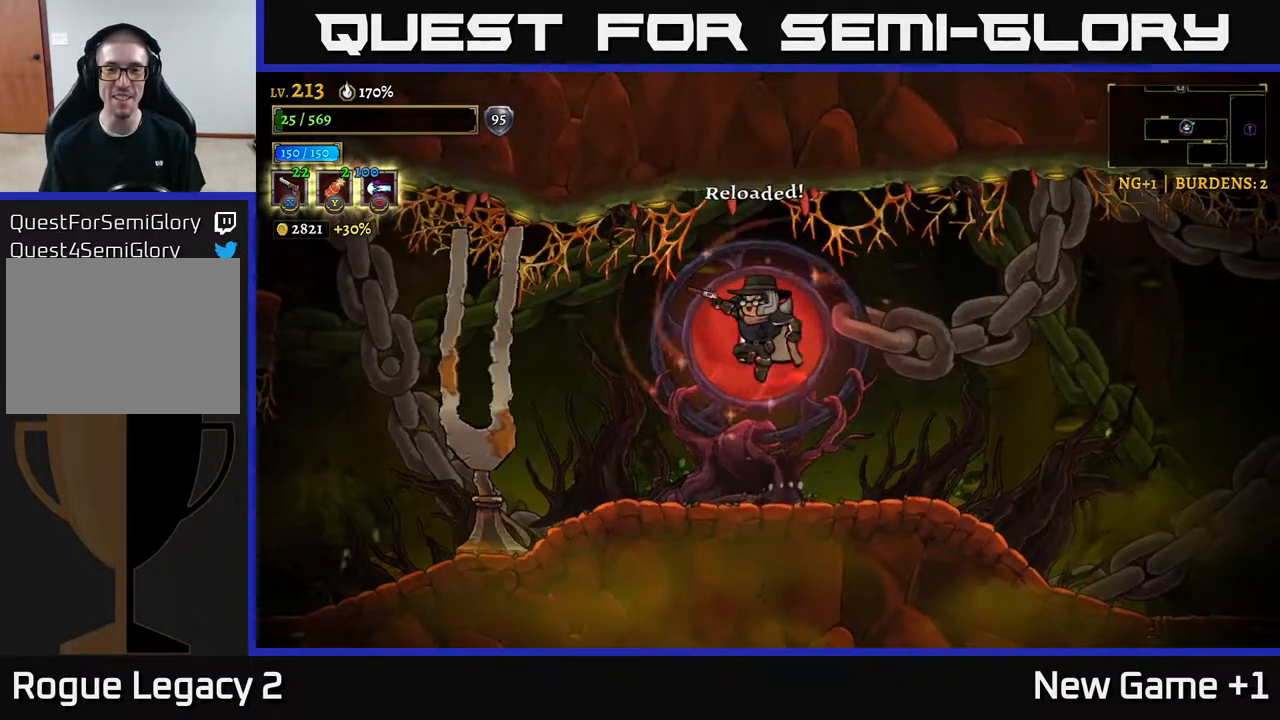
{"buttons": [], "left_stick": "center", "right_stick": "center", "events": [[17, "R1", "up"]]}
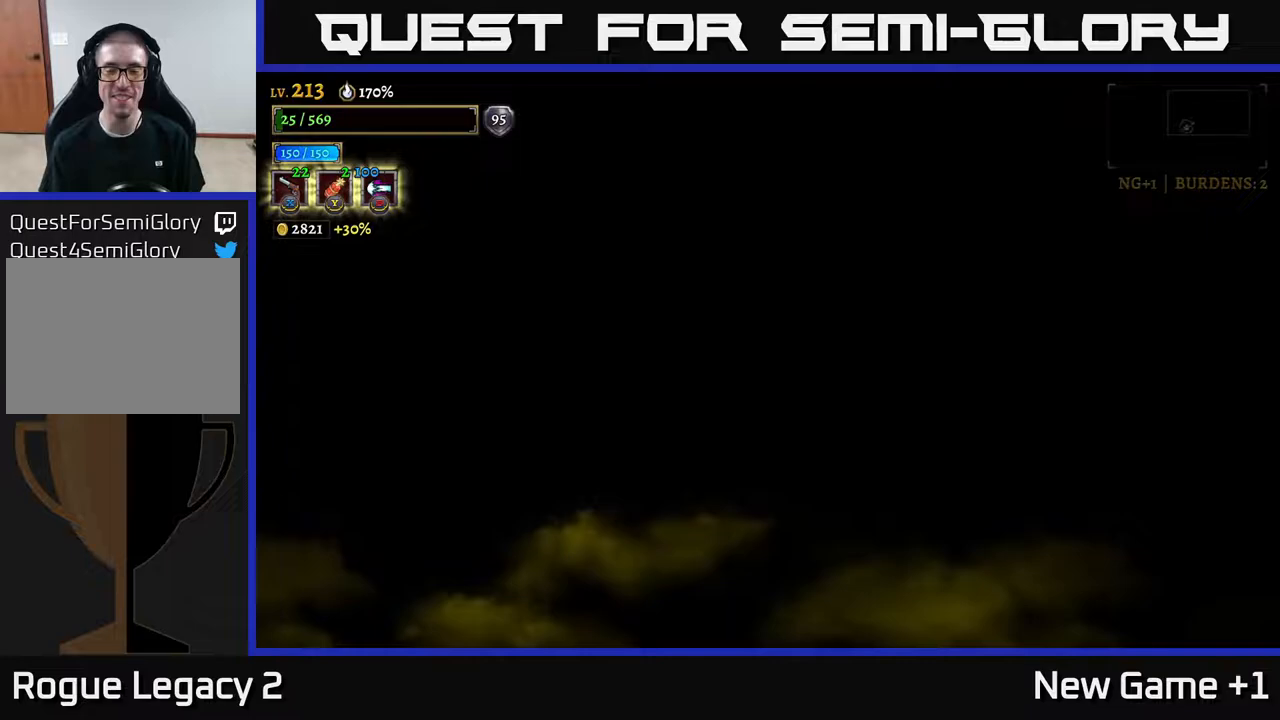
{"buttons": [], "left_stick": "center", "right_stick": "center", "events": []}
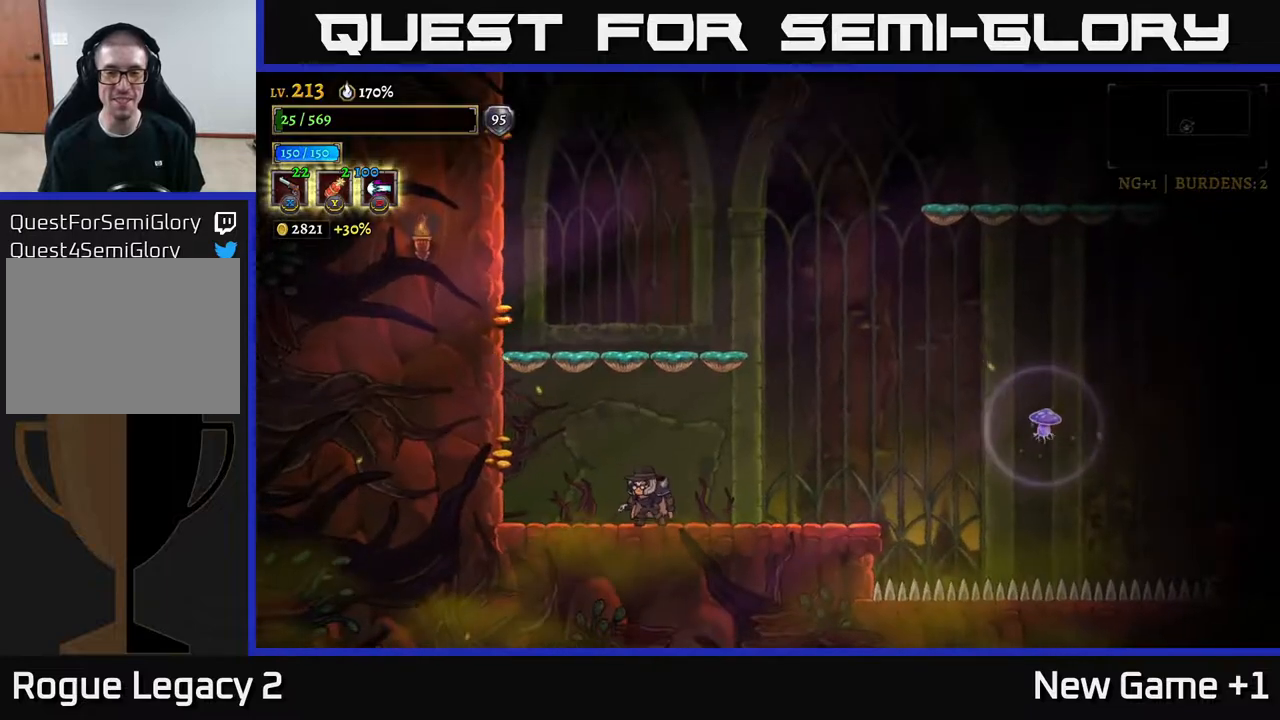
{"buttons": [], "left_stick": "right", "right_stick": "center", "events": [[83, "left_stick", "right"], [317, "A", "down"], [483, "A", "up"]]}
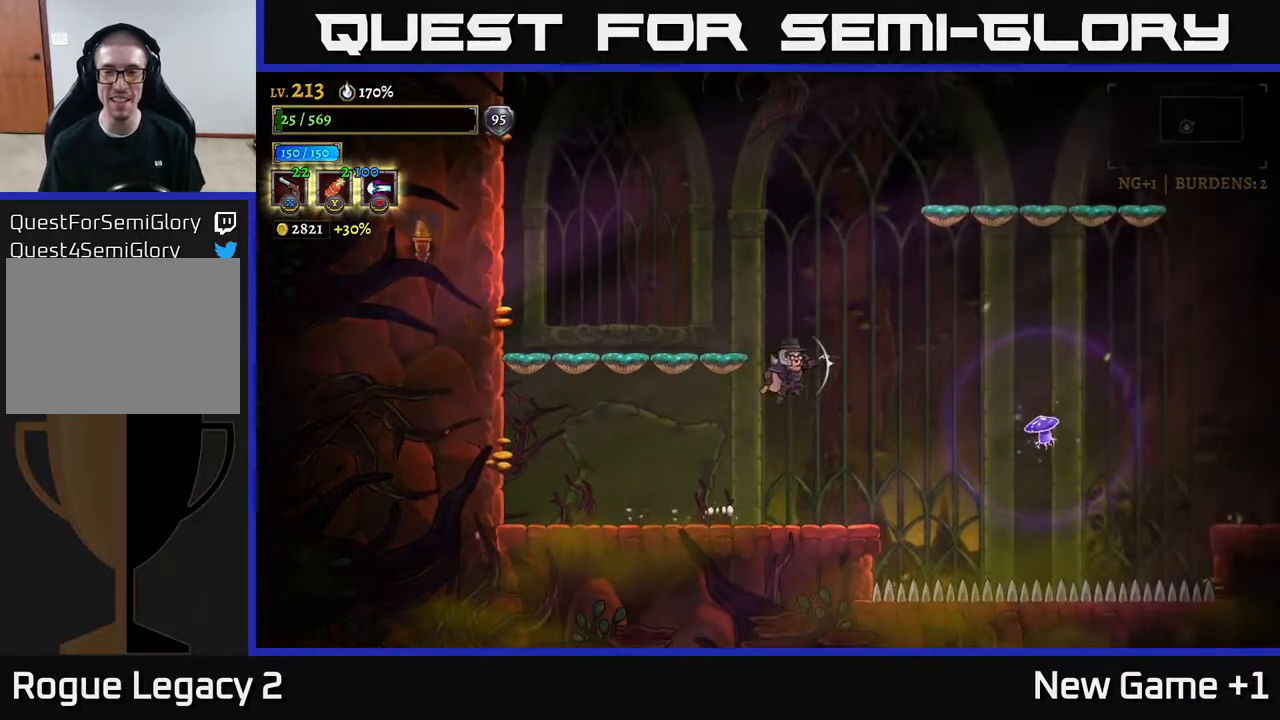
{"buttons": [], "left_stick": "left", "right_stick": "center", "events": [[133, "A", "down"], [300, "left_stick", "left"], [400, "A", "up"]]}
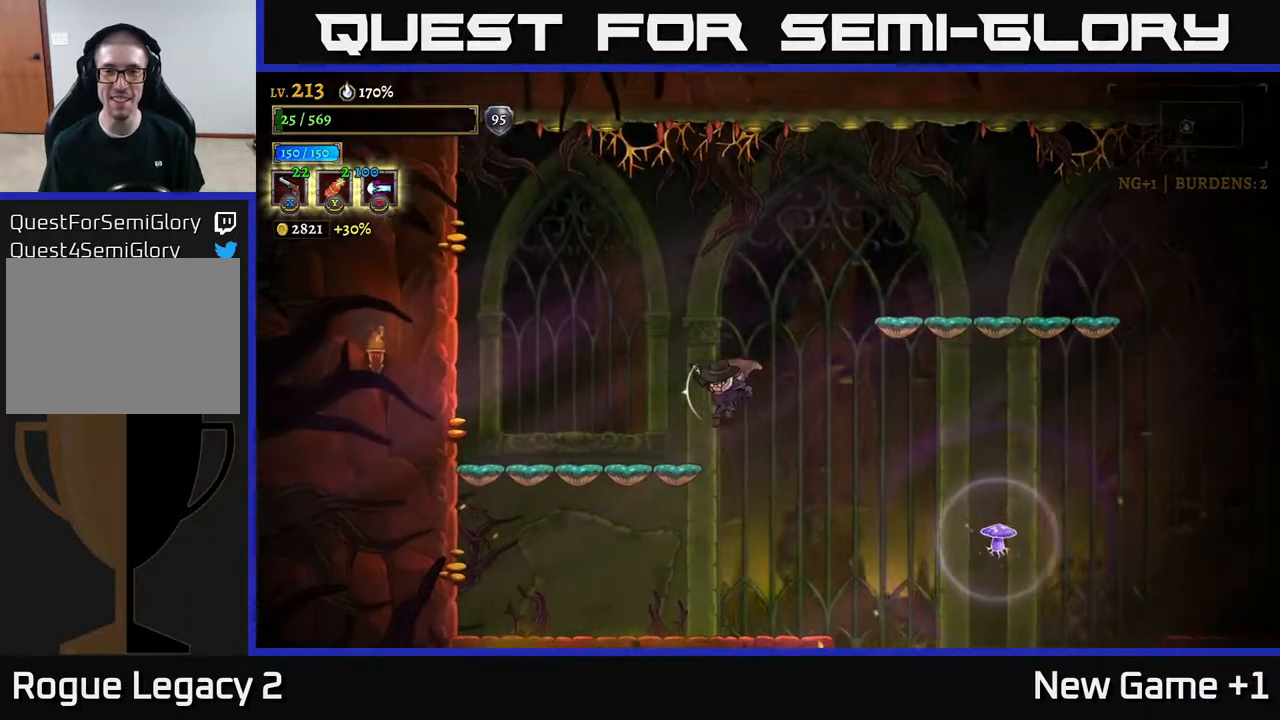
{"buttons": ["A"], "left_stick": "right", "right_stick": "center", "events": [[267, "left_stick", "right"], [300, "A", "down"]]}
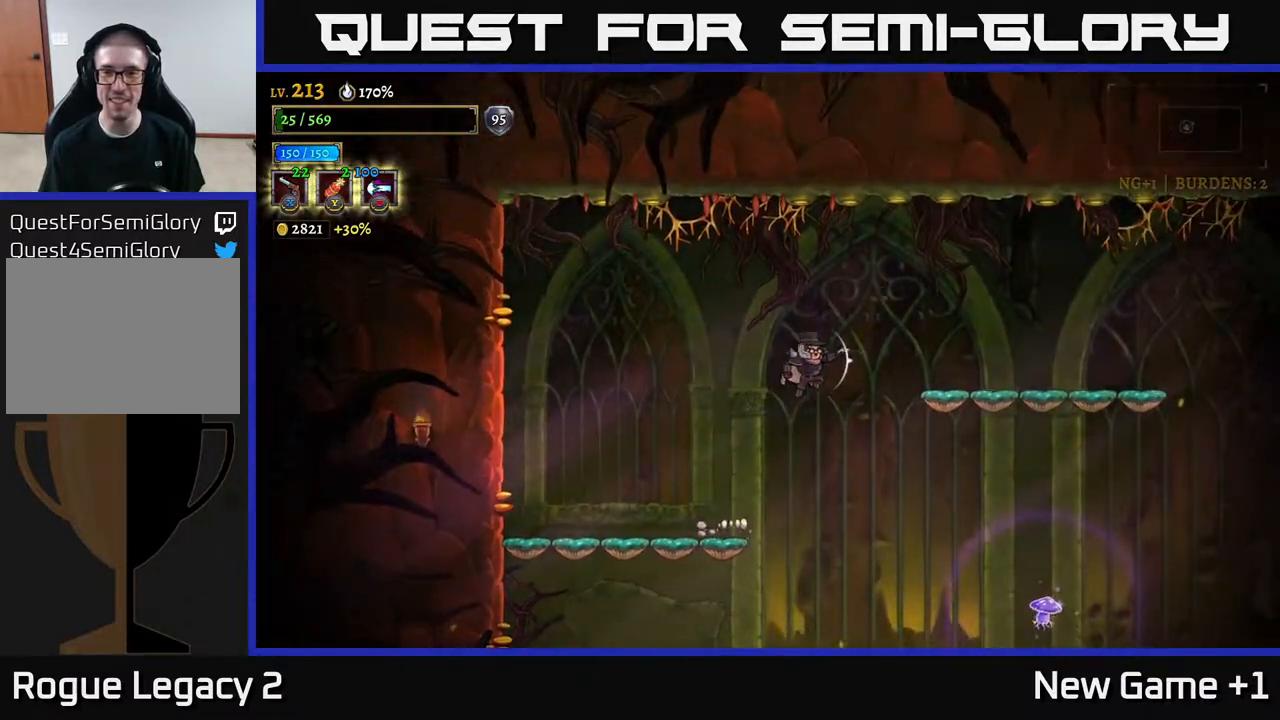
{"buttons": [], "left_stick": "right", "right_stick": "center", "events": [[350, "A", "up"]]}
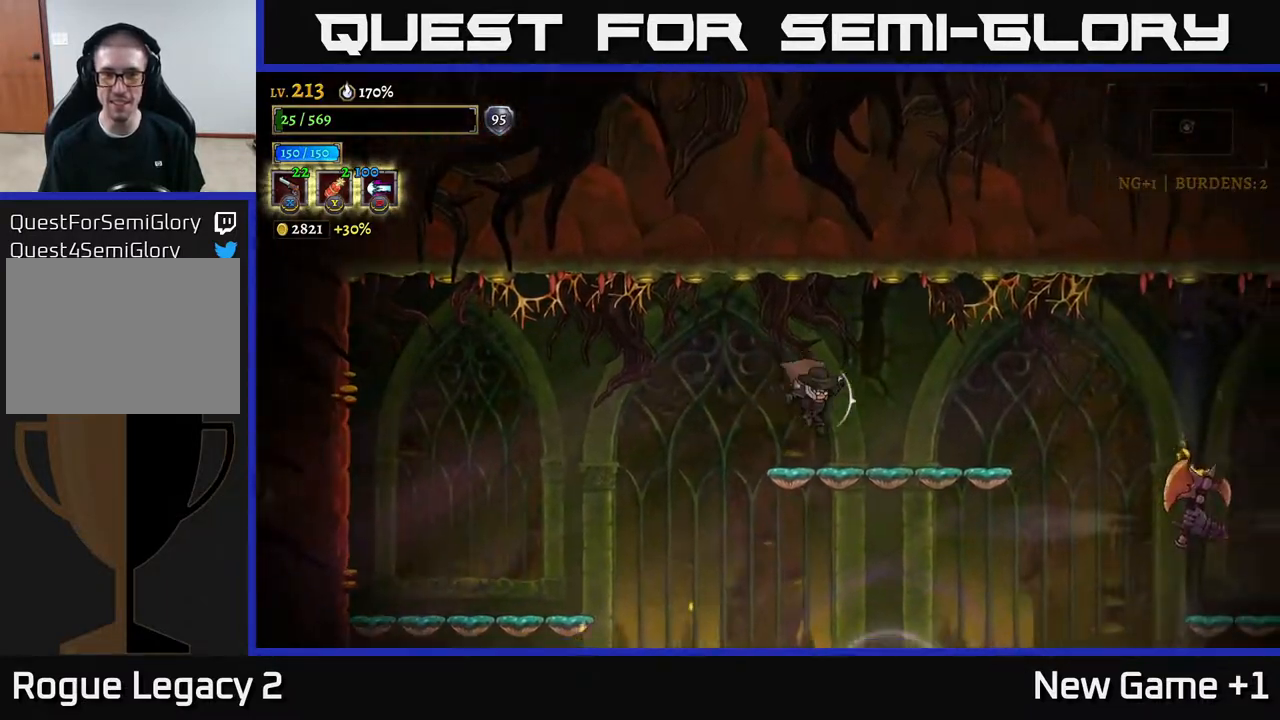
{"buttons": [], "left_stick": "left", "right_stick": "center", "events": [[250, "left_stick", "center"], [300, "left_stick", "left"]]}